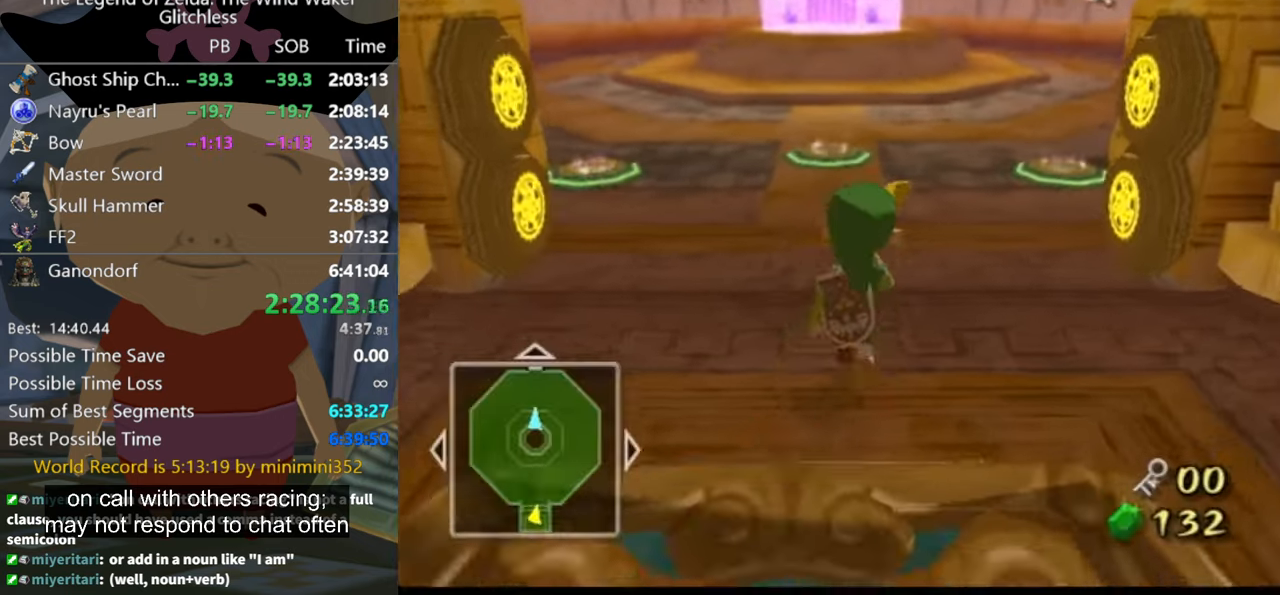
Gameplay with a controller (Nintendo layout); each line is a JSON object with the inputs held at the frame after it. "button_events" lists button changes between this image and that frame as [ms after this image, input, new state], when the widget could be followed in between (sticks are given only as held states). Not read: L2 L3 R3.
{"buttons": [], "left_stick": "up-right", "right_stick": "center", "button_events": [[66, "B", "down"], [133, "B", "up"], [334, "A", "down"], [400, "A", "up"]]}
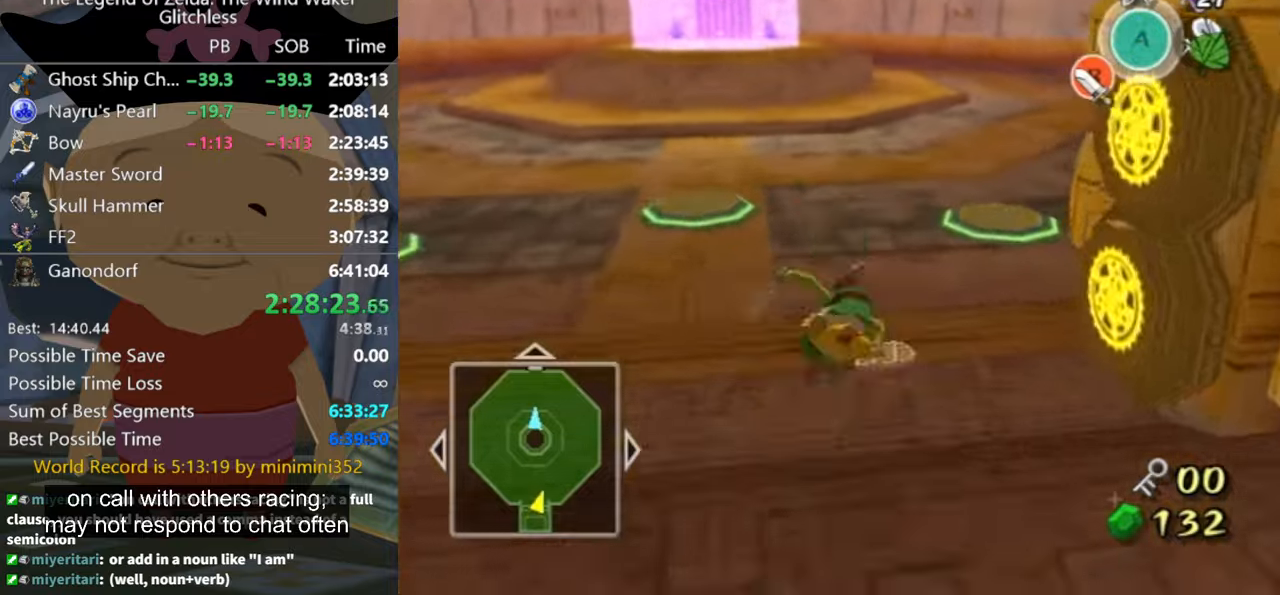
{"buttons": [], "left_stick": "up", "right_stick": "center", "button_events": []}
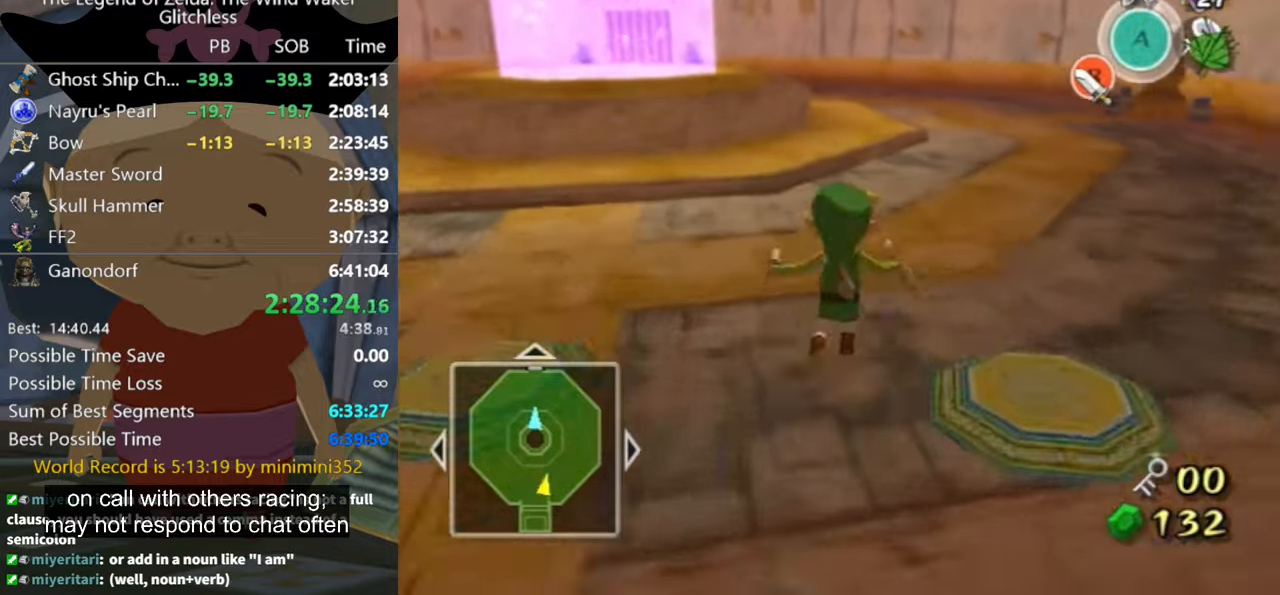
{"buttons": [], "left_stick": "up-right", "right_stick": "center", "button_events": []}
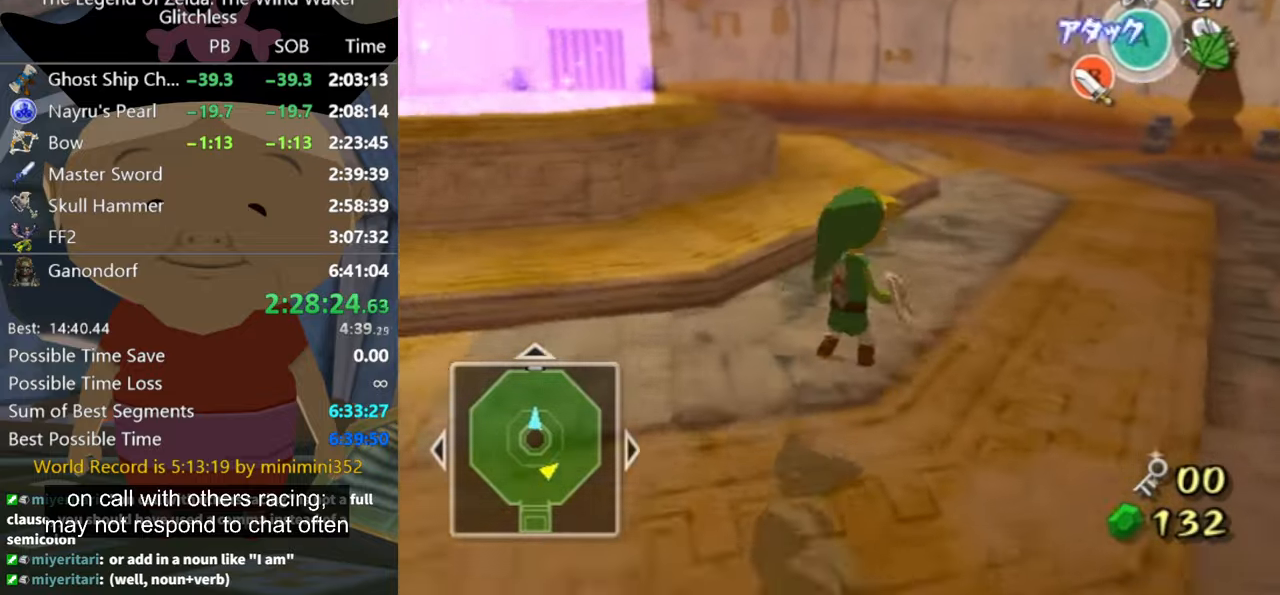
{"buttons": [], "left_stick": "up", "right_stick": "center", "button_events": [[34, "A", "down"], [100, "A", "up"]]}
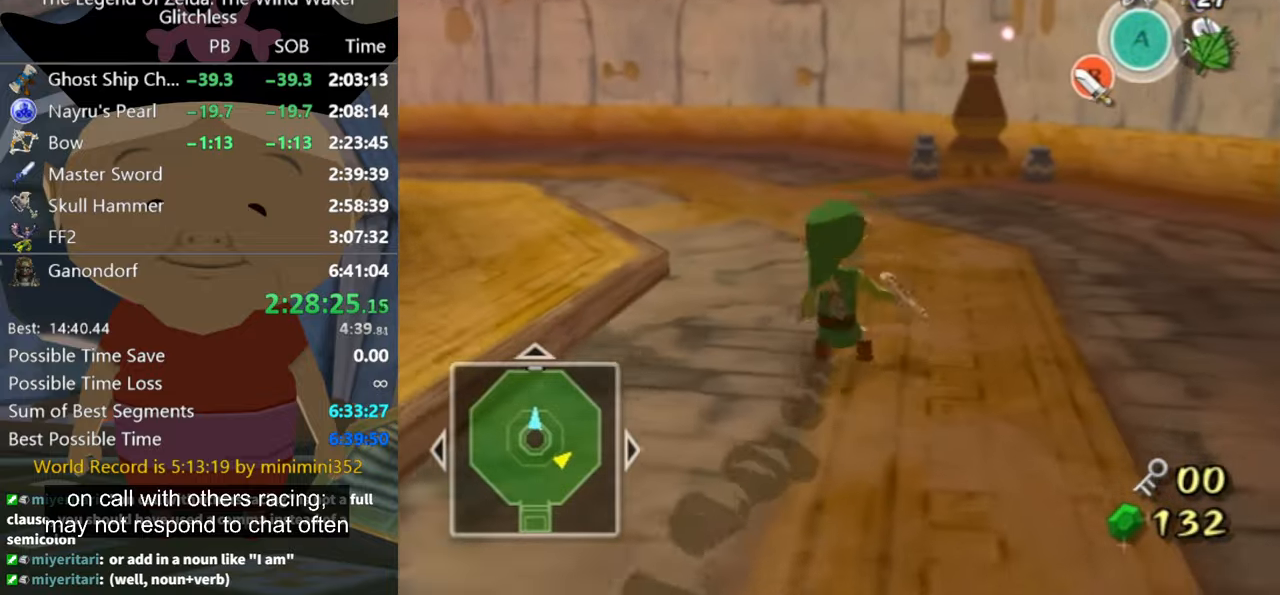
{"buttons": [], "left_stick": "up", "right_stick": "center", "button_events": []}
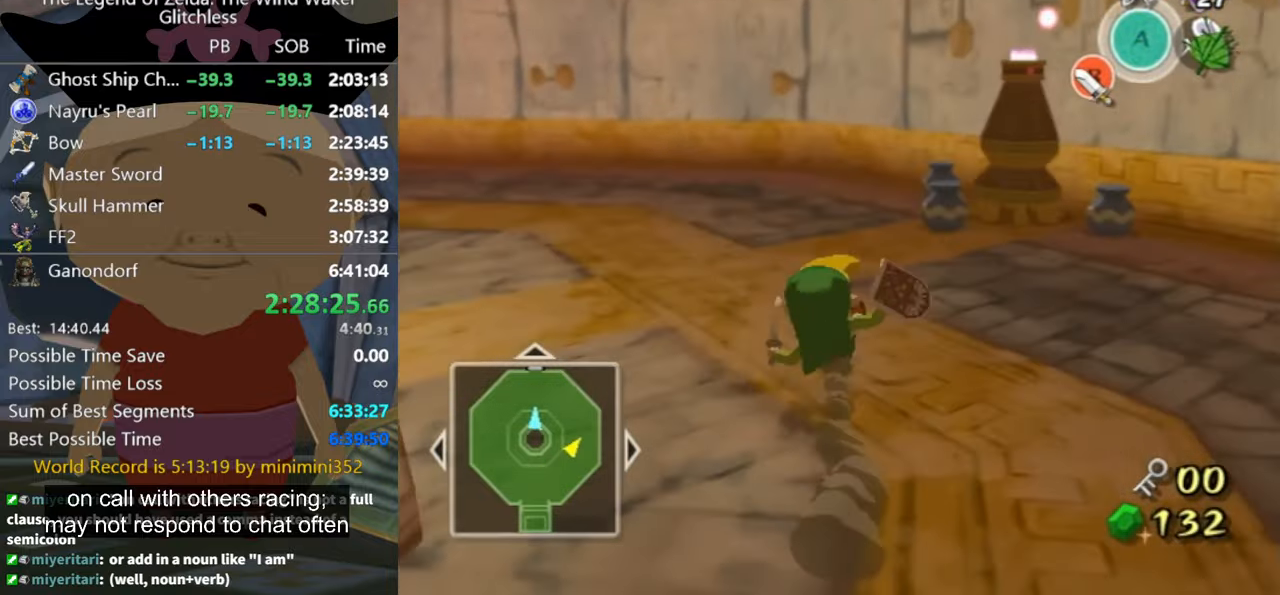
{"buttons": [], "left_stick": "up", "right_stick": "center", "button_events": [[167, "A", "down"], [234, "A", "up"]]}
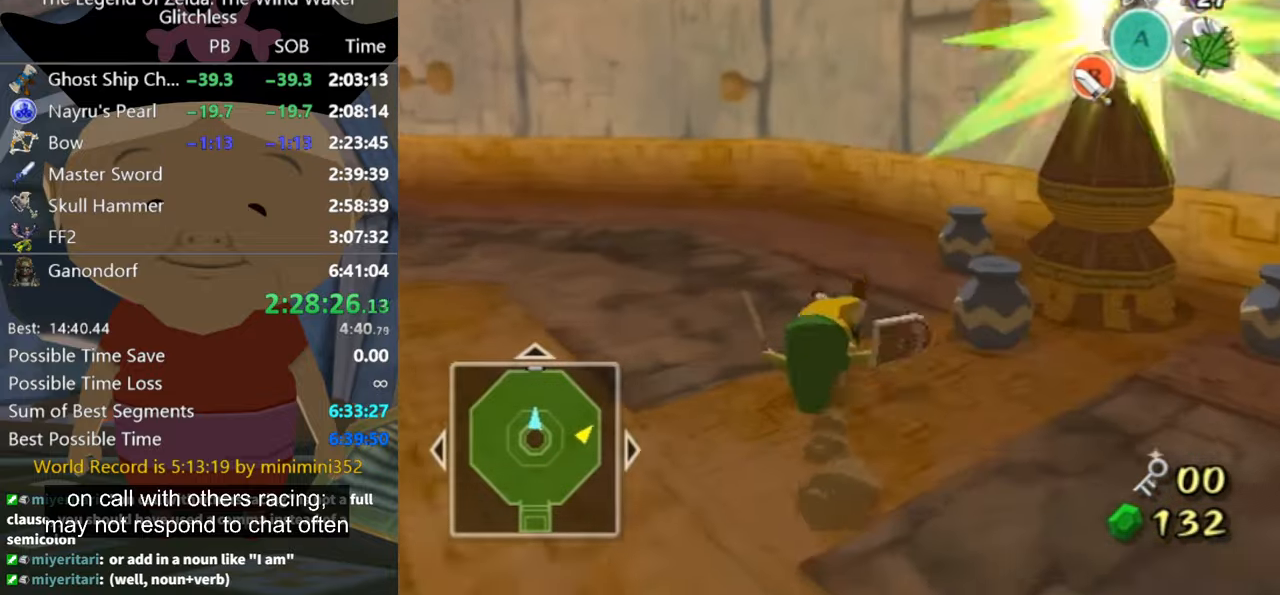
{"buttons": [], "left_stick": "down-right", "right_stick": "center", "button_events": [[200, "B", "down"], [267, "B", "up"]]}
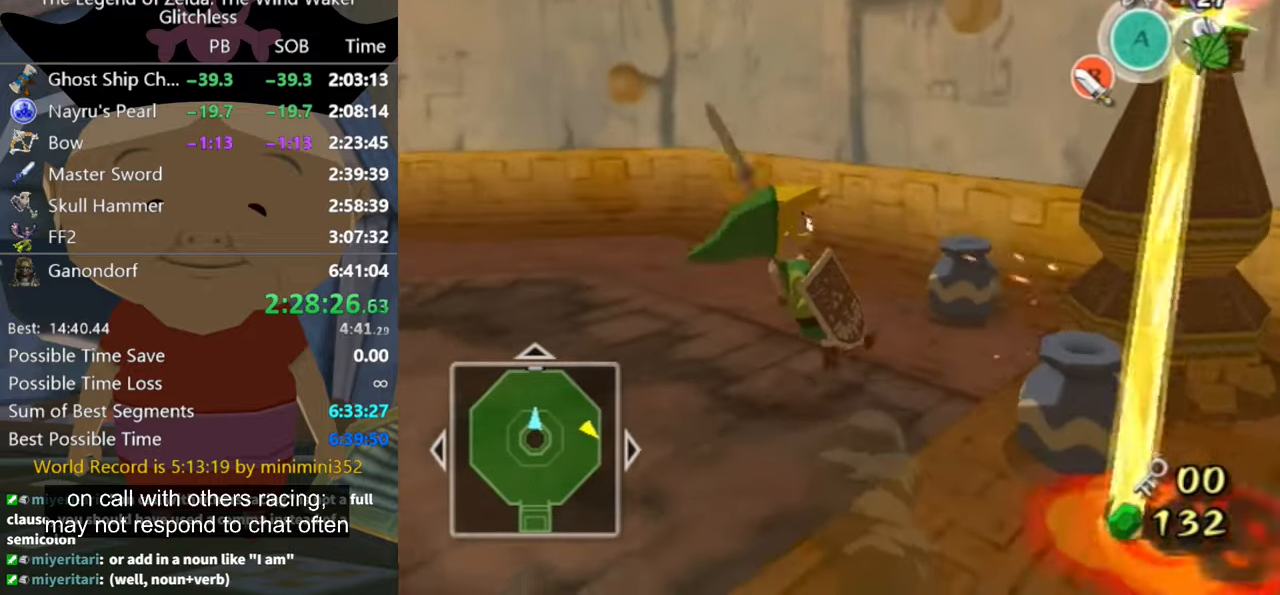
{"buttons": [], "left_stick": "down-left", "right_stick": "center", "button_events": []}
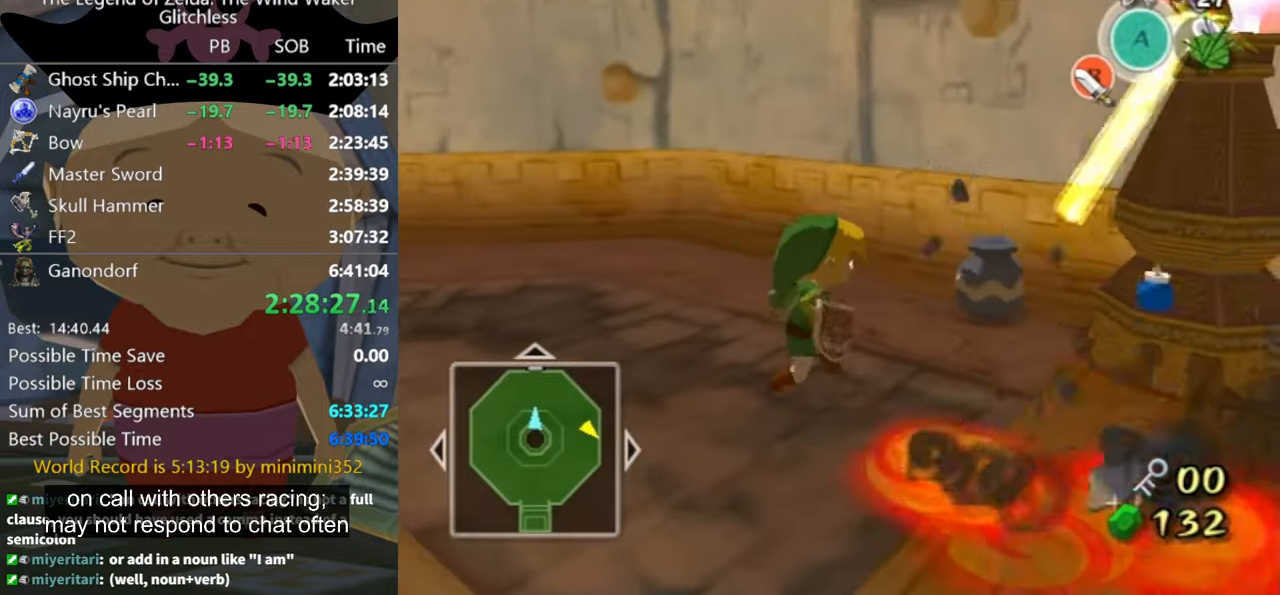
{"buttons": [], "left_stick": "center", "right_stick": "center", "button_events": [[267, "B", "down"], [334, "B", "up"]]}
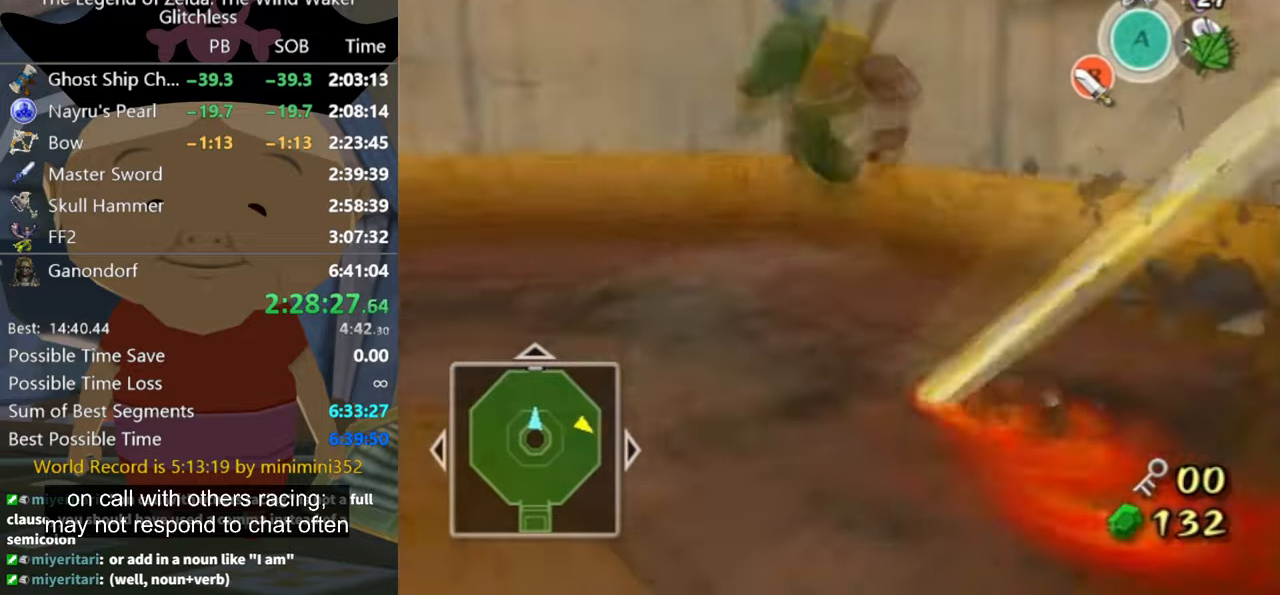
{"buttons": [], "left_stick": "up-right", "right_stick": "center", "button_events": []}
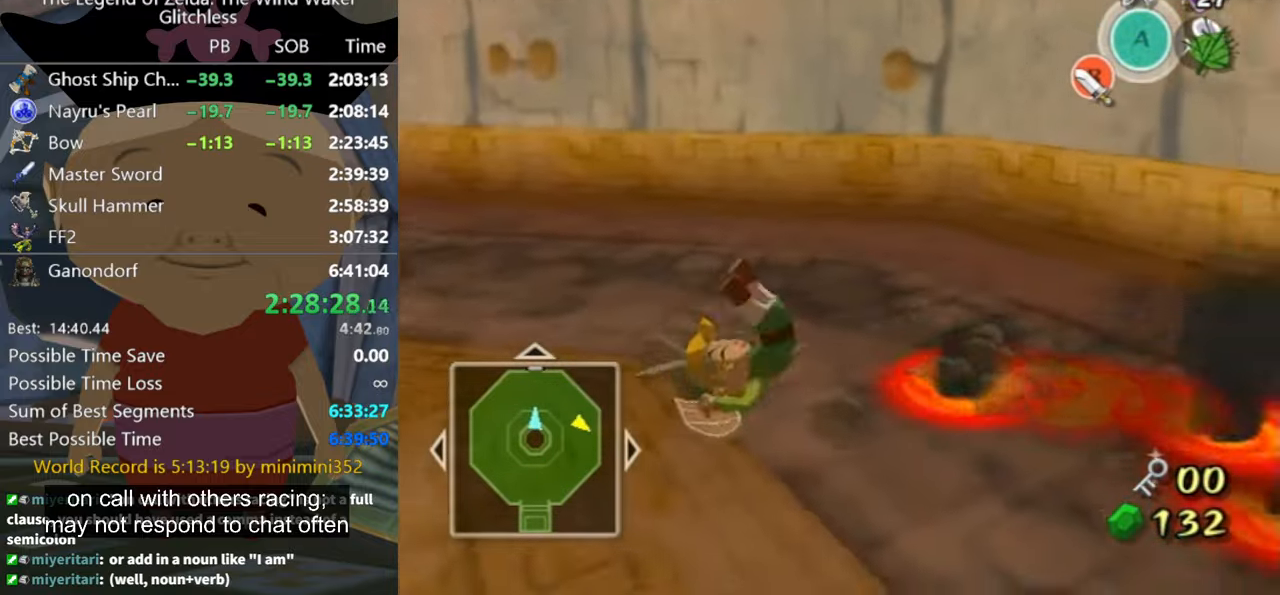
{"buttons": [], "left_stick": "up-right", "right_stick": "left", "button_events": []}
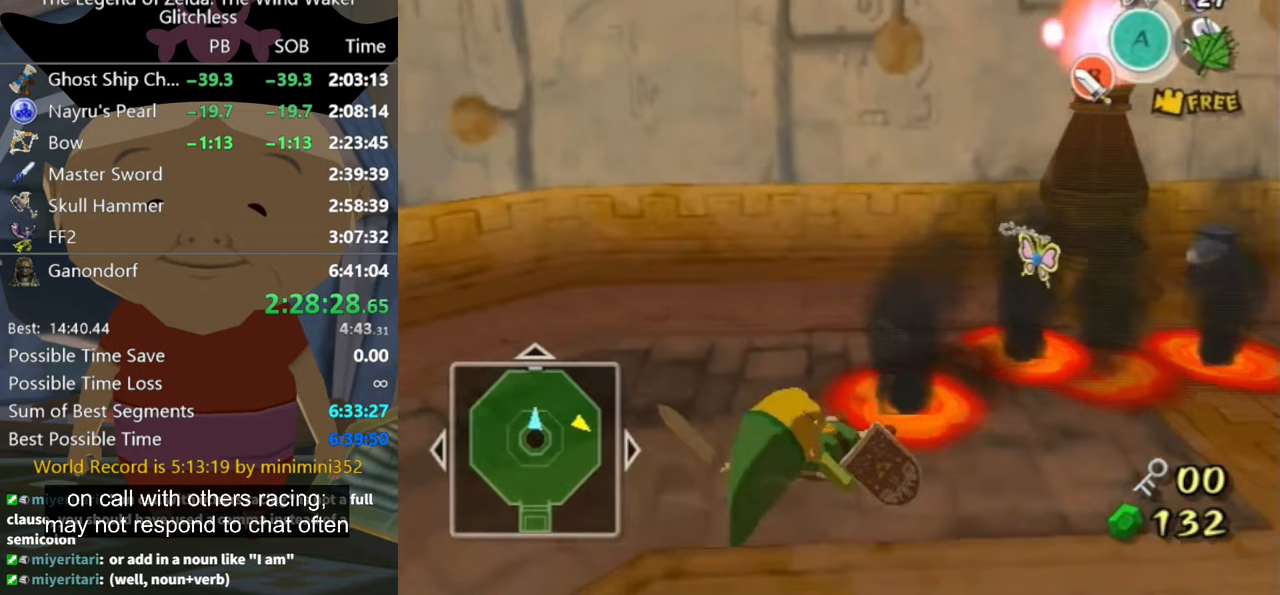
{"buttons": [], "left_stick": "up-right", "right_stick": "center", "button_events": []}
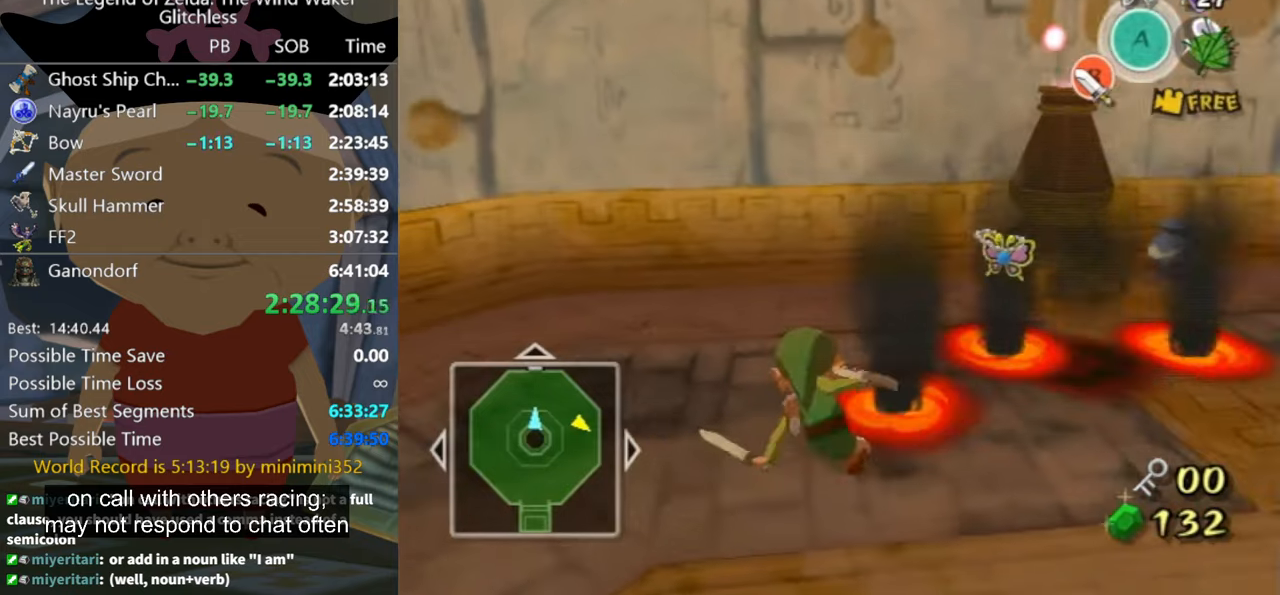
{"buttons": [], "left_stick": "up-right", "right_stick": "center", "button_events": []}
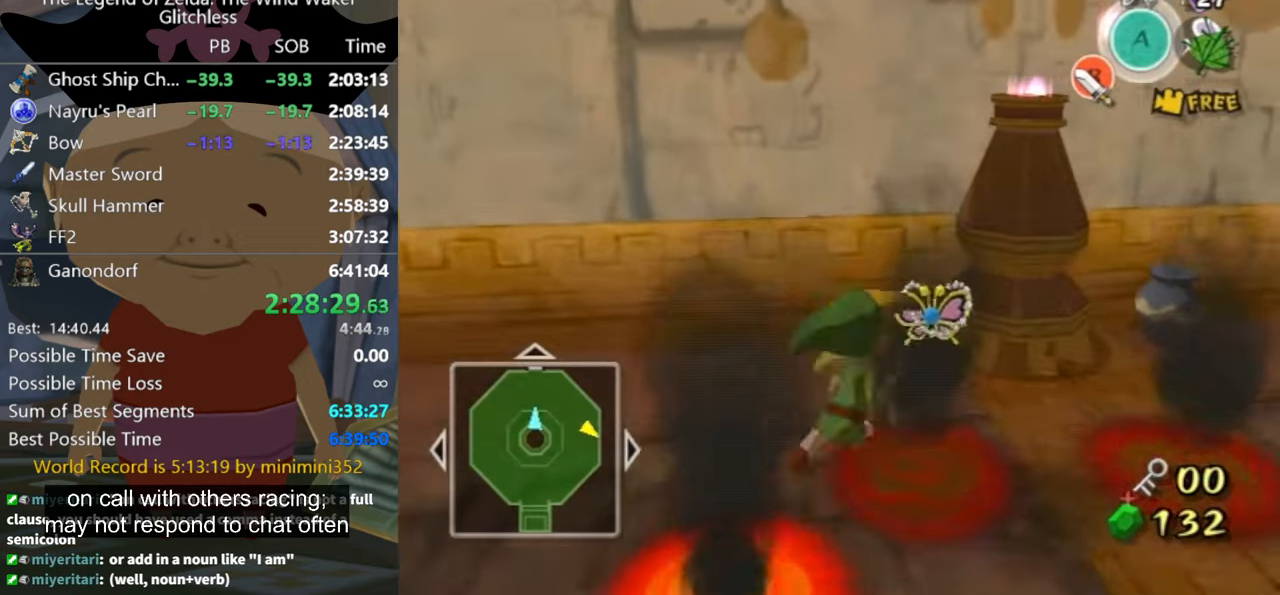
{"buttons": [], "left_stick": "left", "right_stick": "right", "button_events": []}
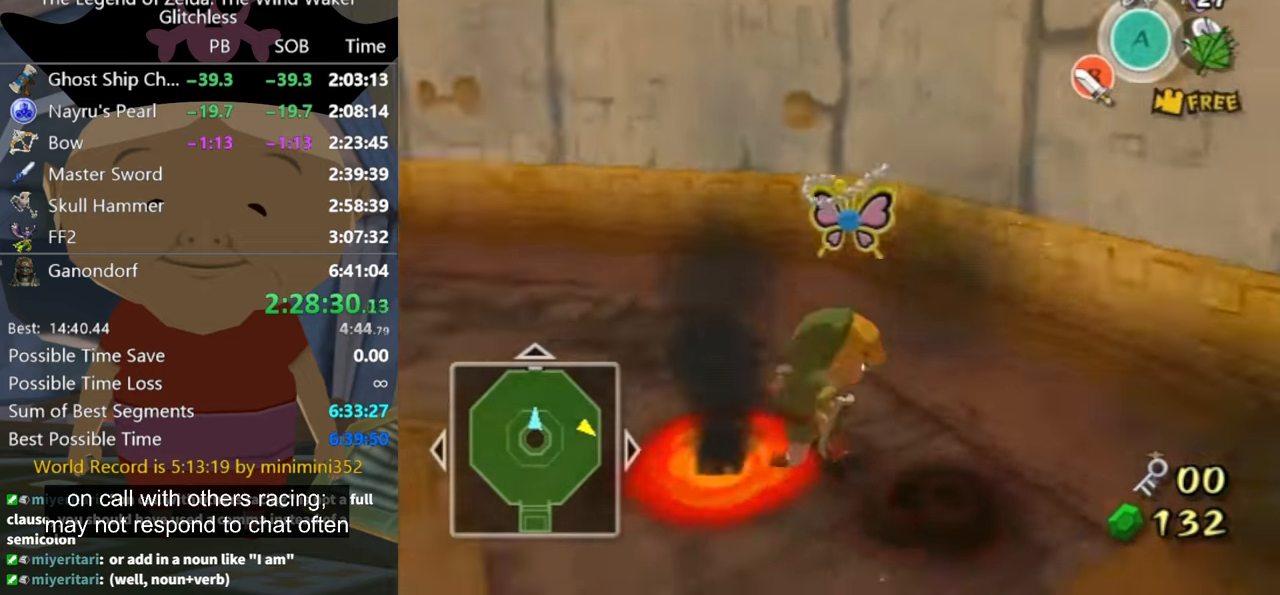
{"buttons": [], "left_stick": "up", "right_stick": "center", "button_events": []}
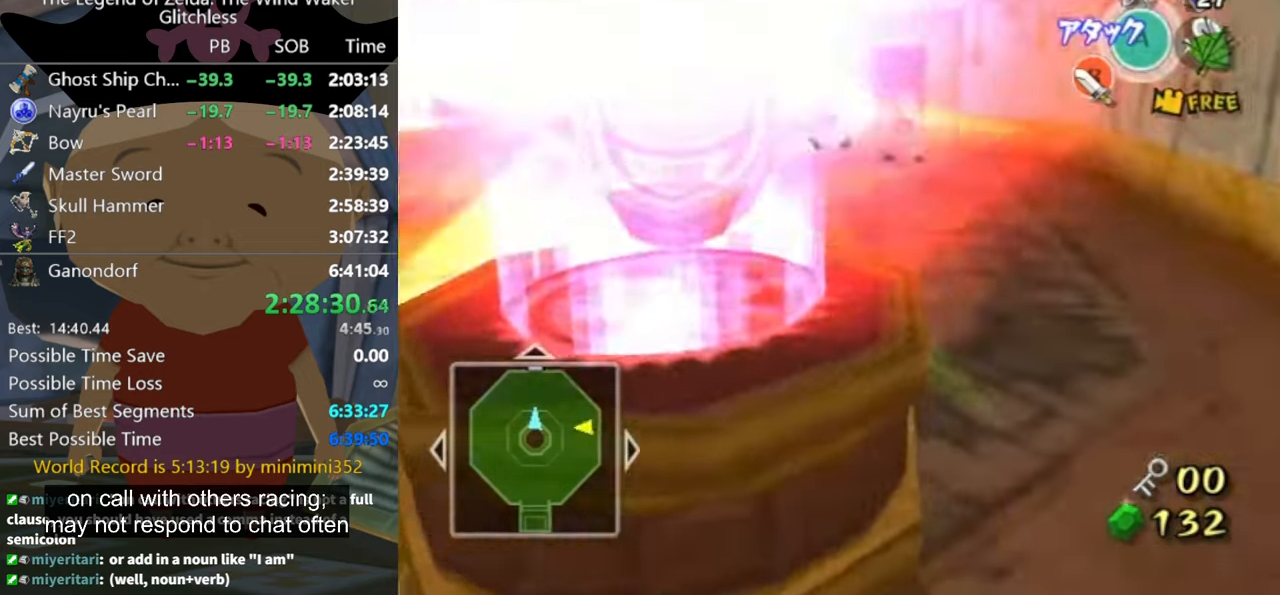
{"buttons": [], "left_stick": "up", "right_stick": "center", "button_events": []}
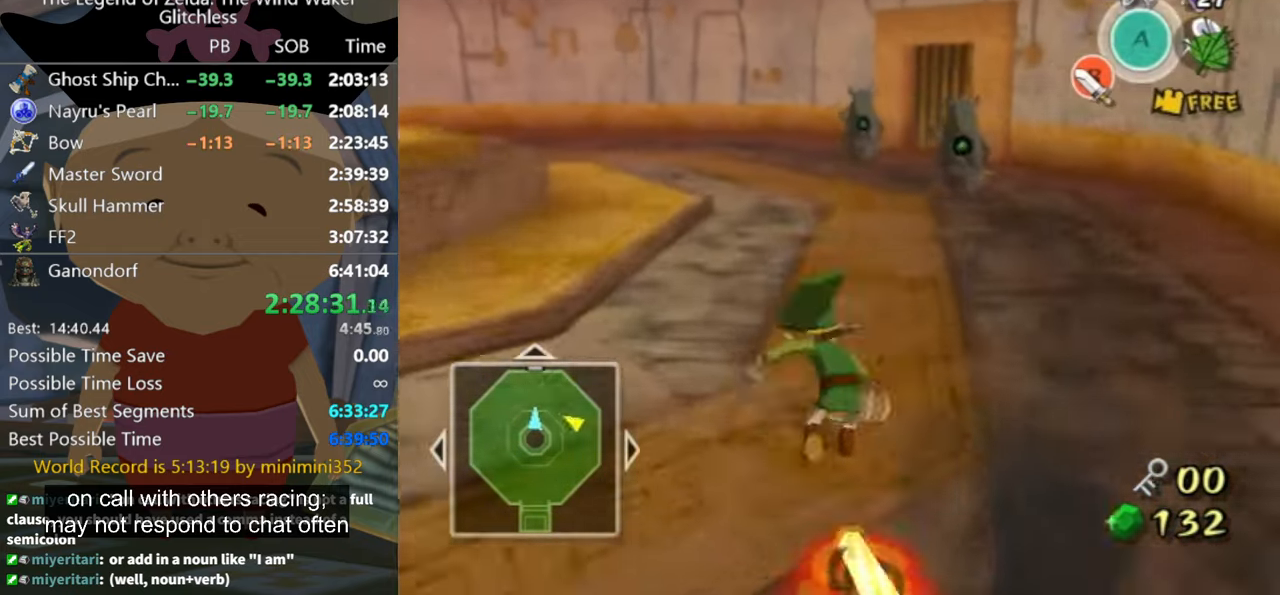
{"buttons": [], "left_stick": "up", "right_stick": "center", "button_events": []}
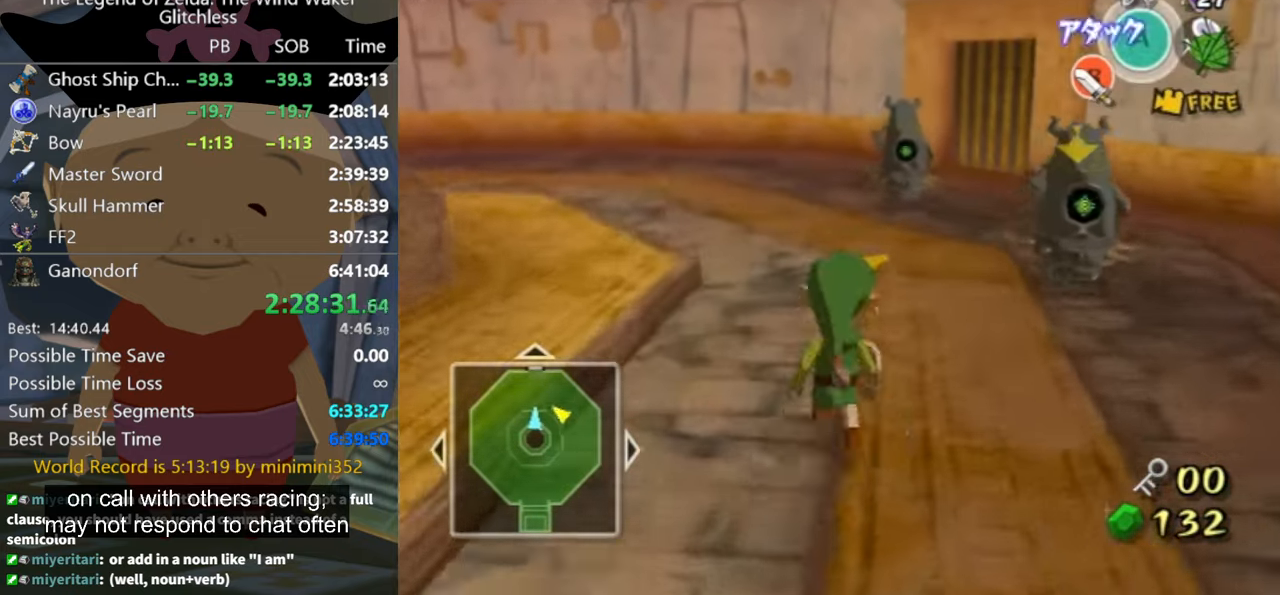
{"buttons": ["L1"], "left_stick": "left", "right_stick": "center", "button_events": [[300, "L1", "down"]]}
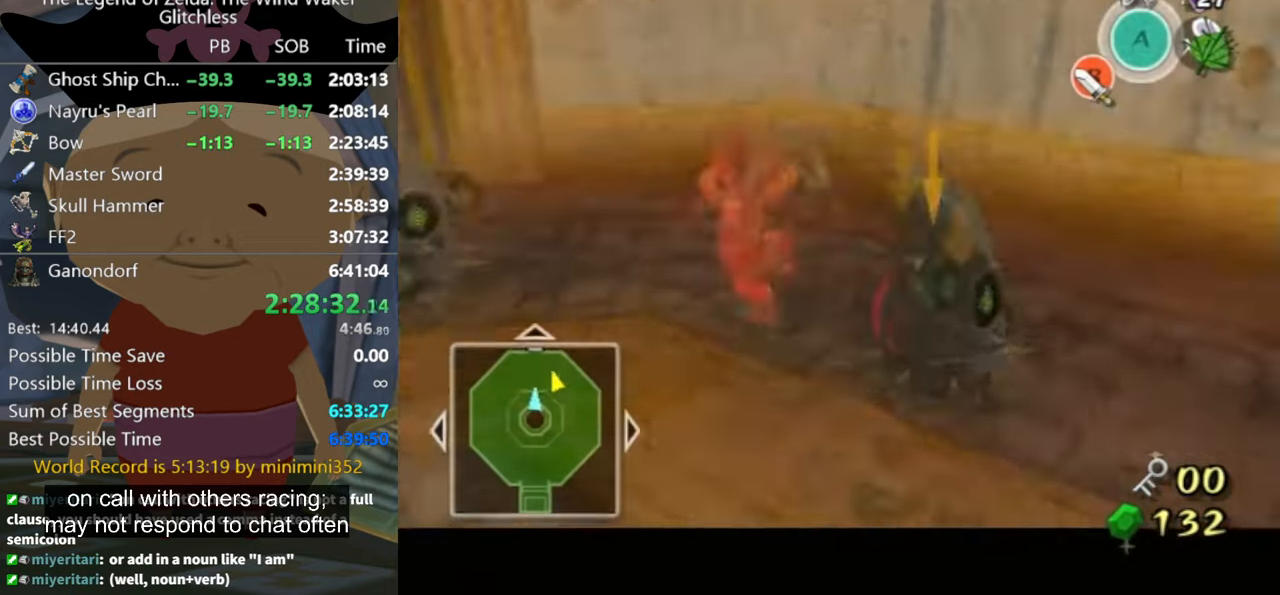
{"buttons": ["L1"], "left_stick": "center", "right_stick": "center", "button_events": [[267, "B", "down"], [433, "B", "up"]]}
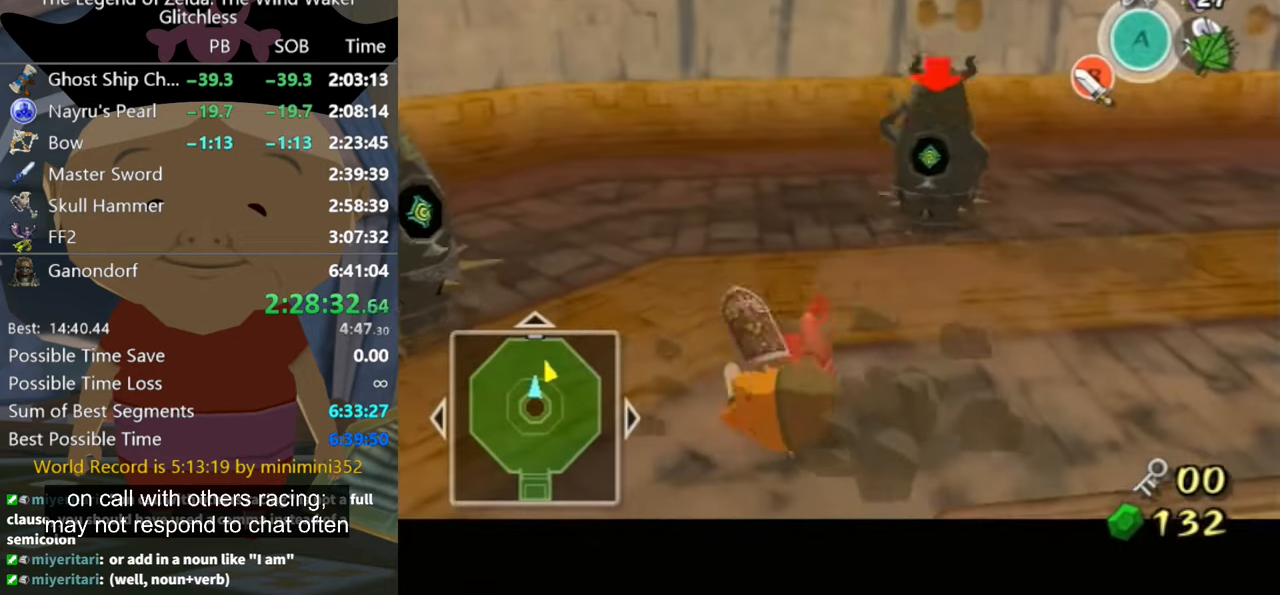
{"buttons": [], "left_stick": "up", "right_stick": "center", "button_events": [[167, "L1", "up"]]}
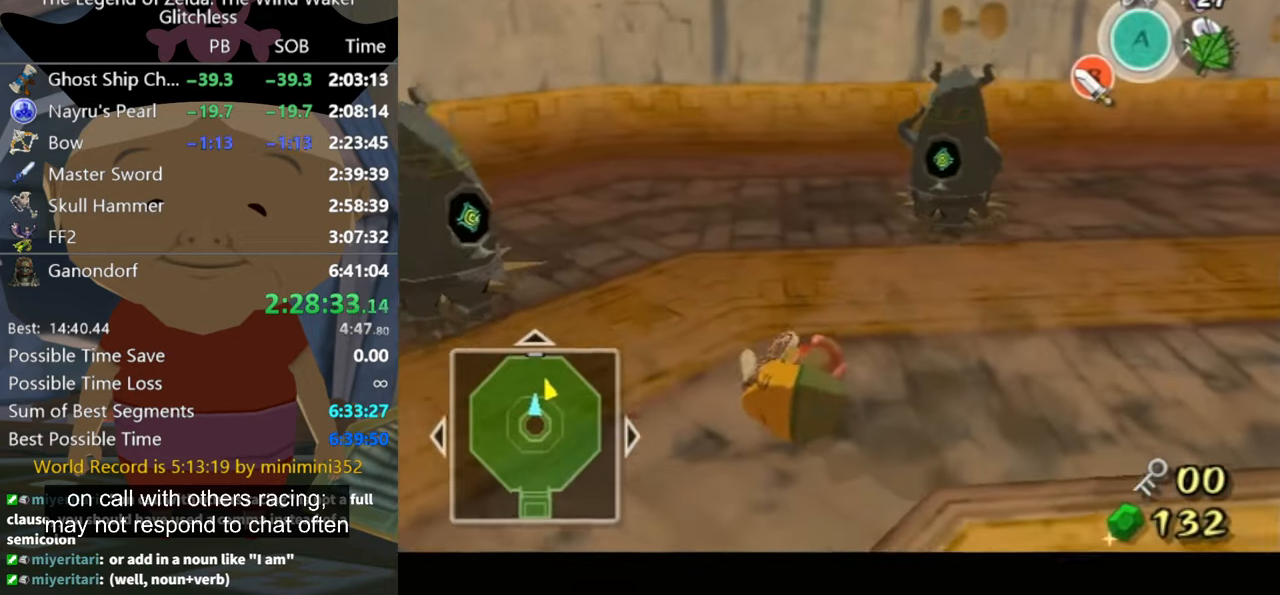
{"buttons": [], "left_stick": "up", "right_stick": "center", "button_events": []}
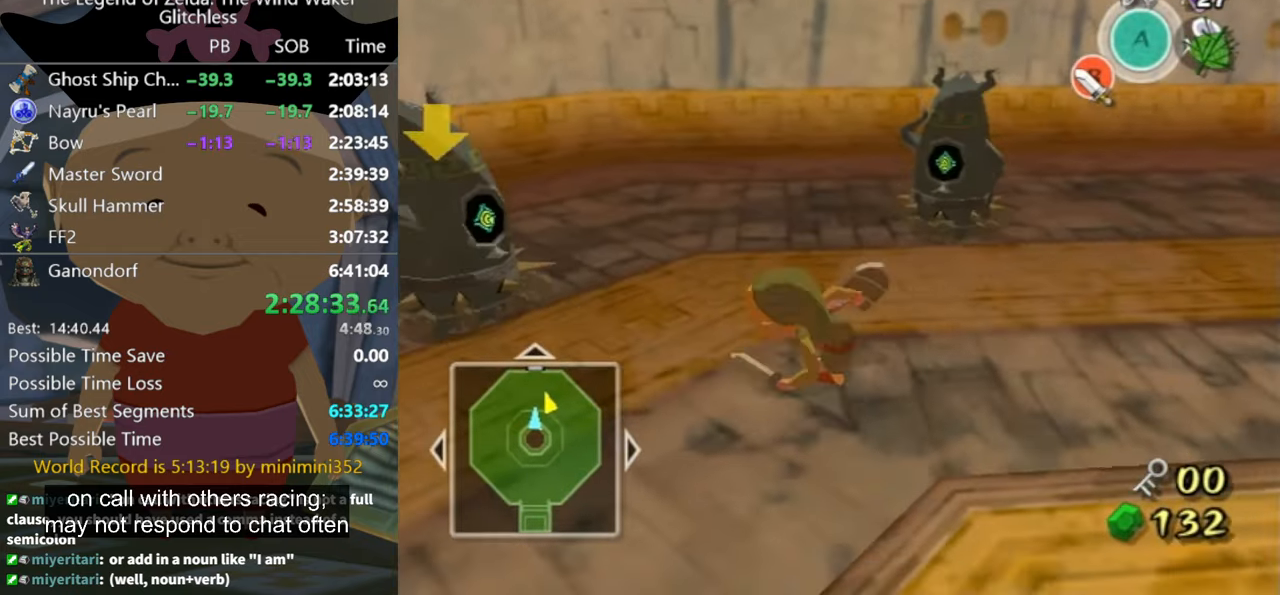
{"buttons": [], "left_stick": "up", "right_stick": "center", "button_events": []}
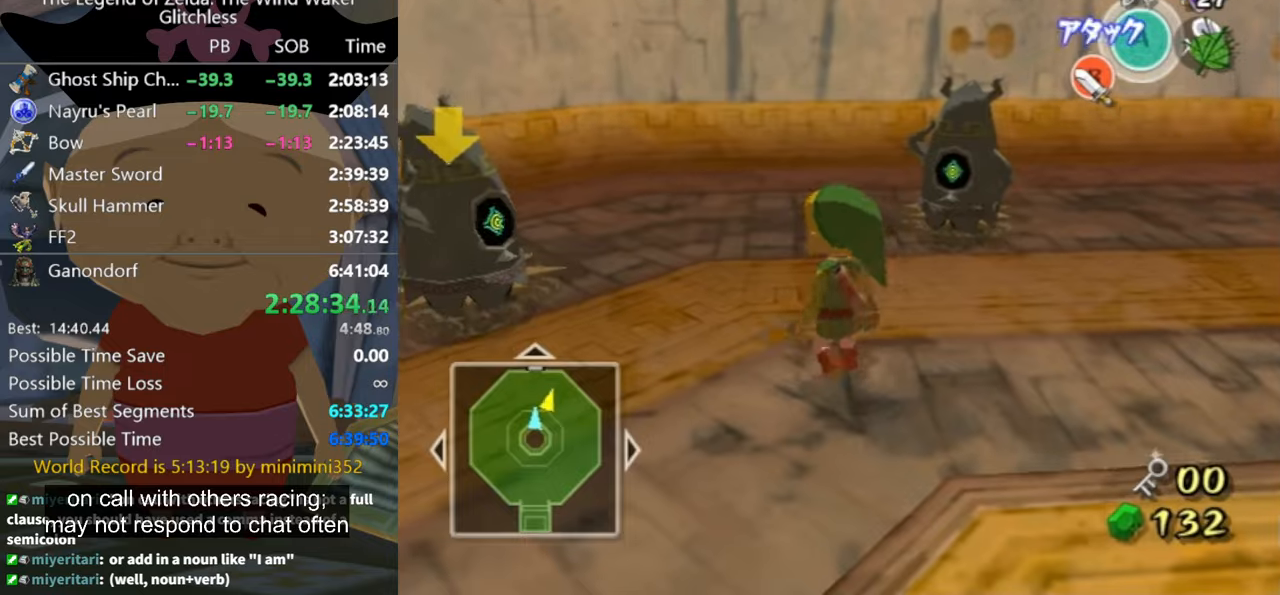
{"buttons": ["L1"], "left_stick": "up-right", "right_stick": "center", "button_events": [[500, "L1", "down"]]}